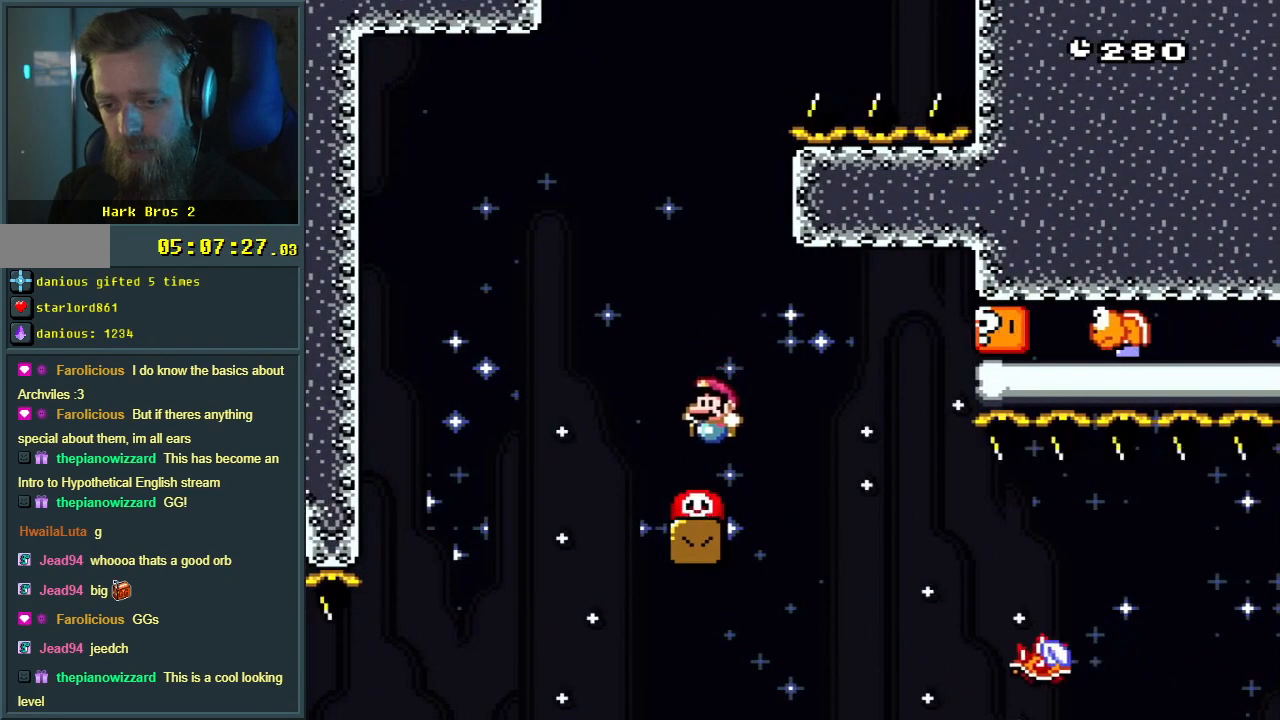
Gameplay with a controller (Nintendo layout); each line is a JSON object with the inputs held at the frame after it. "events" lists button and stick changes between this image and that frame as [ms after this image, input, new state], when the widget could be followed in between. Not read: L3 R3.
{"buttons": ["A", "X"], "events": [[17, "DPAD_RIGHT", "down"], [133, "B", "down"], [133, "DPAD_RIGHT", "up"], [167, "A", "down"], [167, "Y", "up"], [183, "B", "up"], [183, "X", "down"], [250, "DPAD_LEFT", "down"], [317, "DPAD_LEFT", "up"]]}
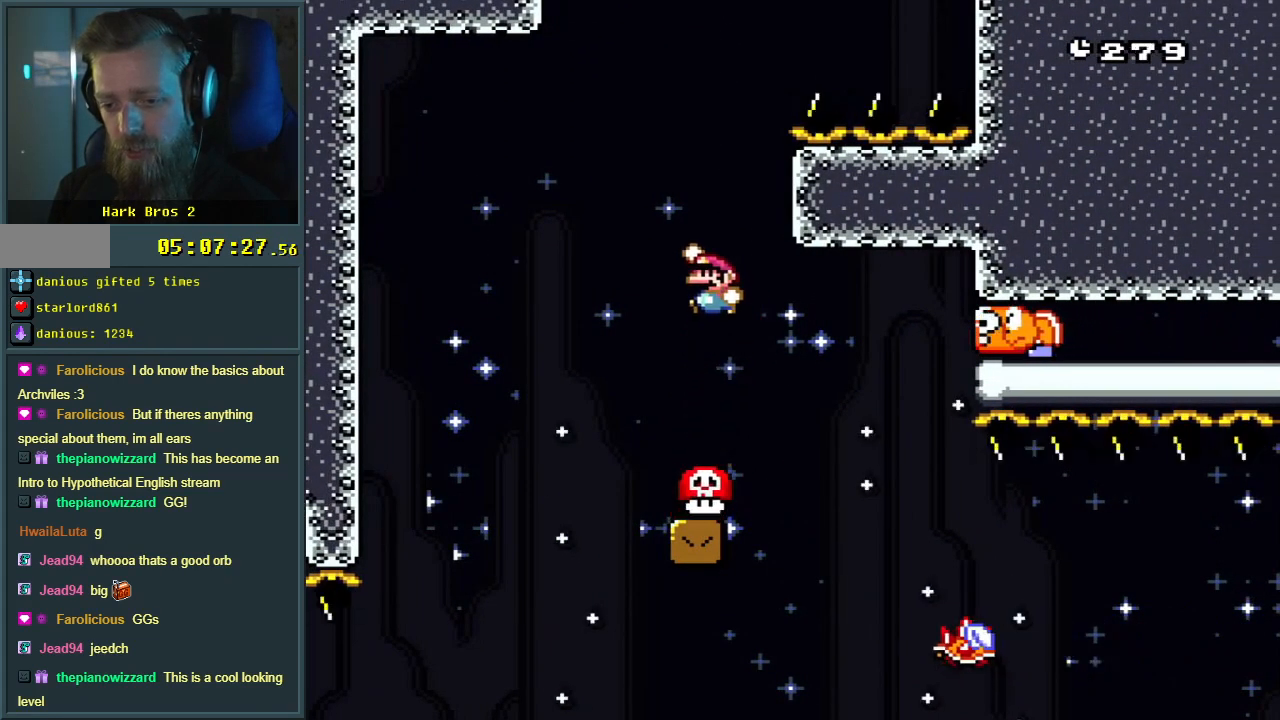
{"buttons": ["X", "DPAD_RIGHT"], "events": [[100, "DPAD_RIGHT", "down"], [217, "DPAD_RIGHT", "up"], [250, "DPAD_LEFT", "down"], [400, "DPAD_LEFT", "up"], [433, "A", "up"], [500, "DPAD_RIGHT", "down"]]}
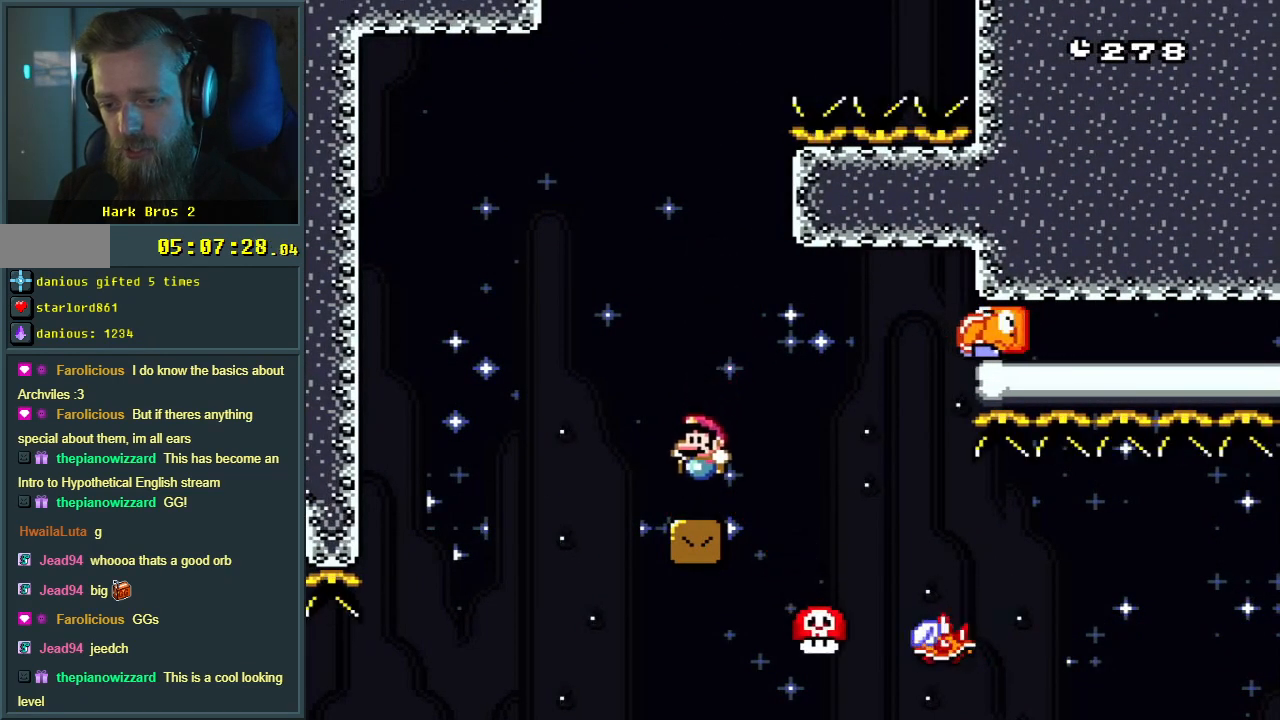
{"buttons": ["X"], "events": [[83, "DPAD_RIGHT", "up"], [417, "DPAD_LEFT", "down"], [500, "DPAD_LEFT", "up"]]}
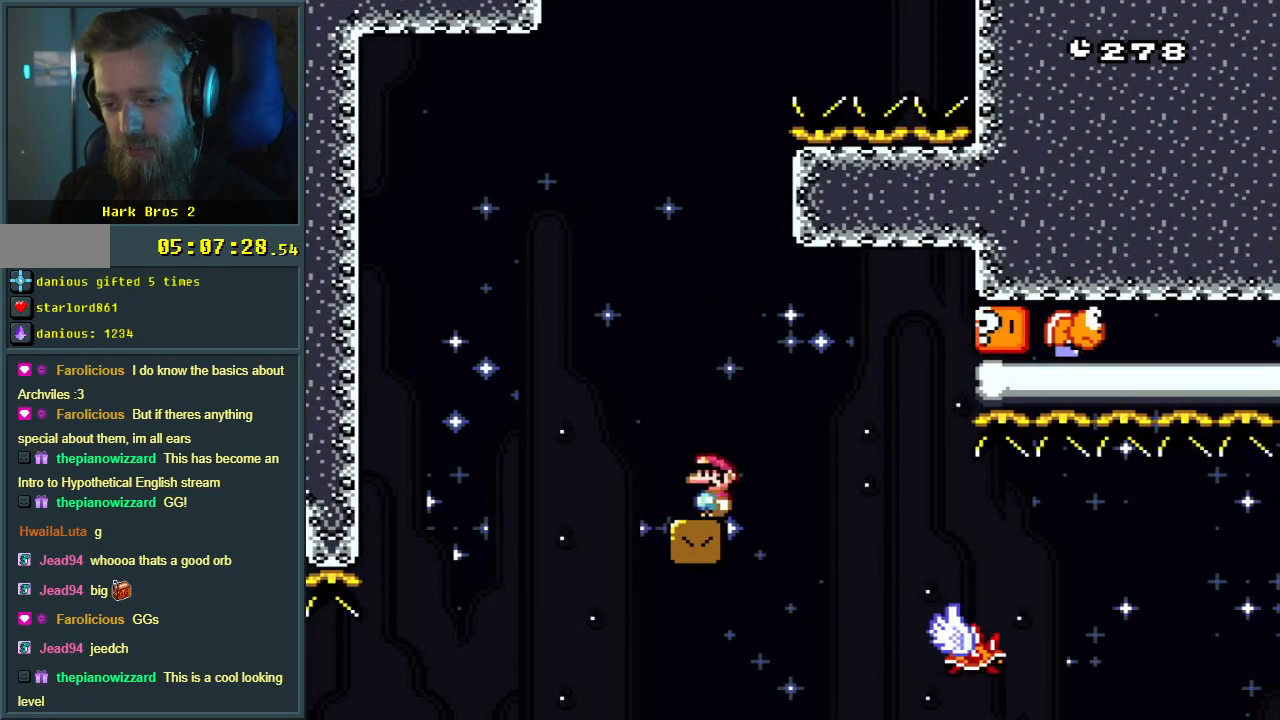
{"buttons": ["X"], "events": [[200, "DPAD_RIGHT", "down"], [267, "DPAD_RIGHT", "up"]]}
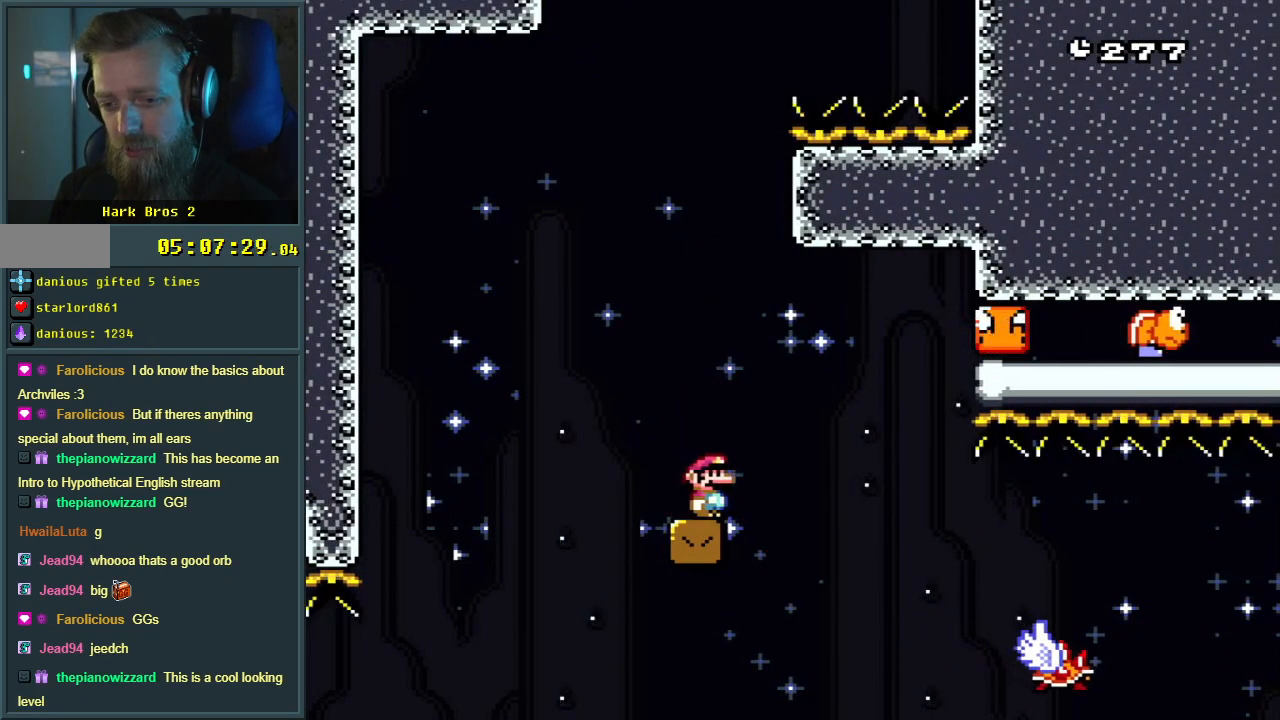
{"buttons": ["X"], "events": [[200, "DPAD_LEFT", "down"], [250, "DPAD_LEFT", "up"]]}
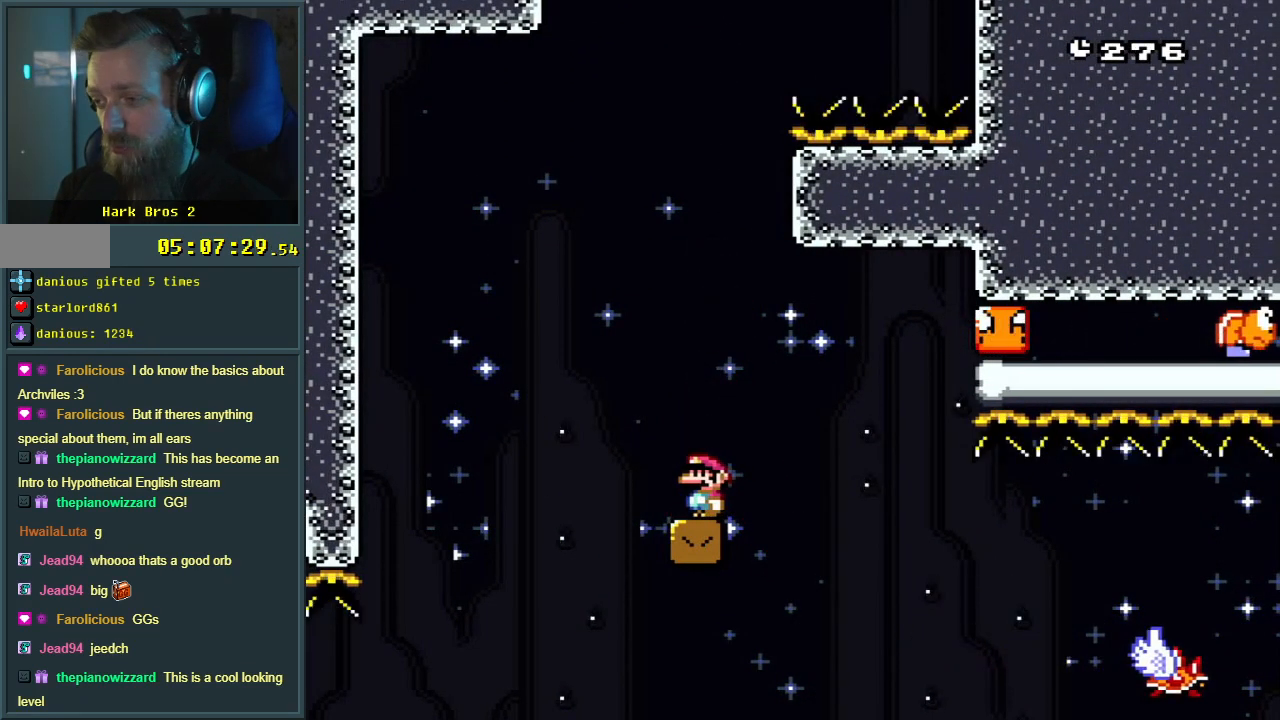
{"buttons": ["X"], "events": []}
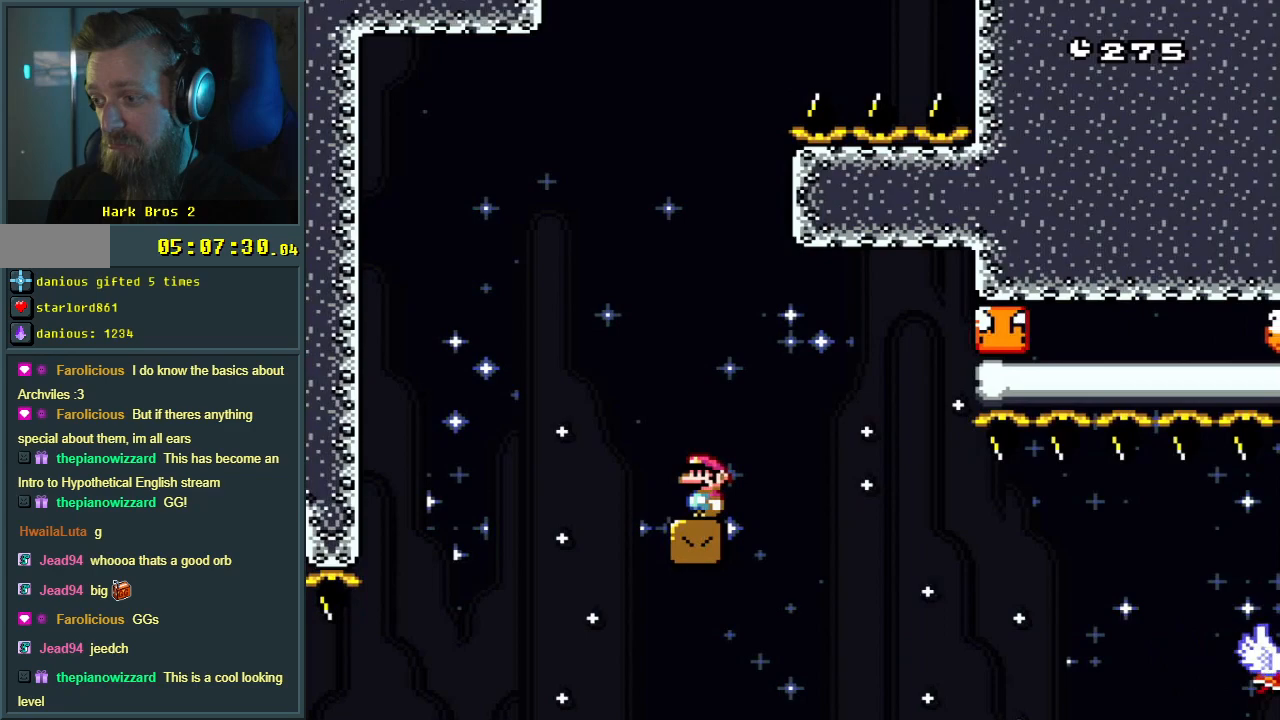
{"buttons": ["X"], "events": []}
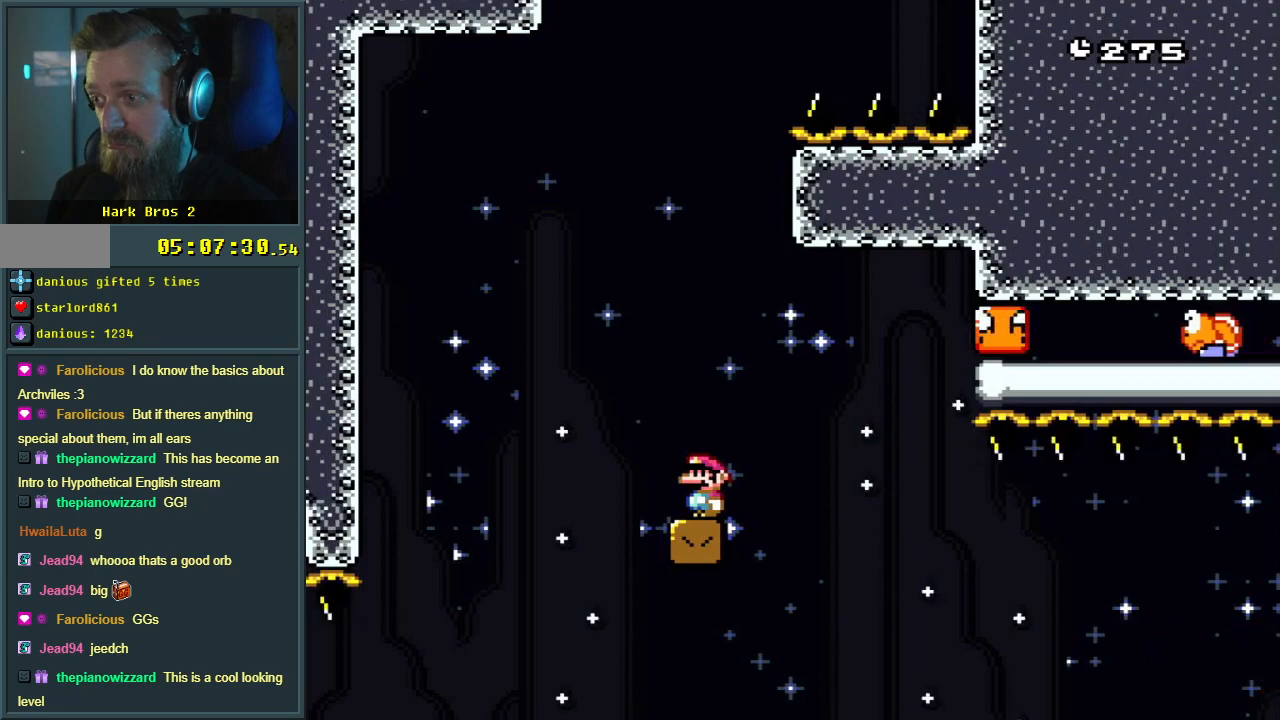
{"buttons": ["X"], "events": []}
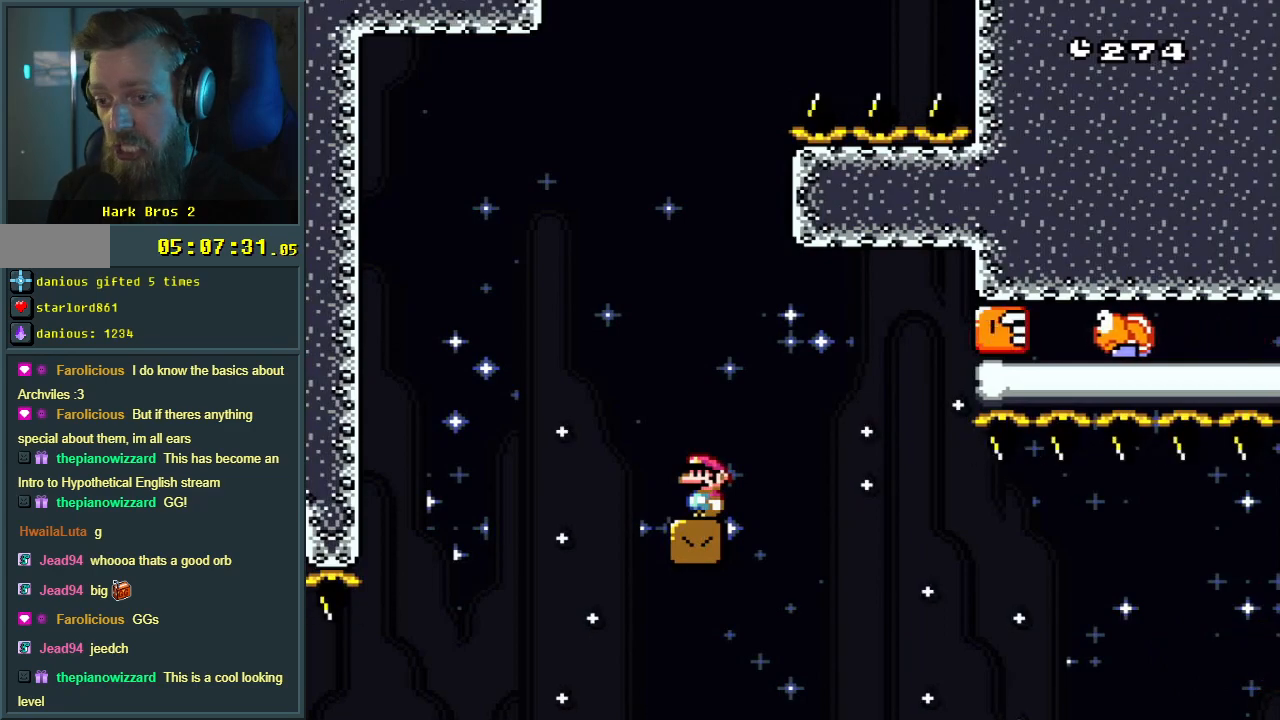
{"buttons": ["X"], "events": []}
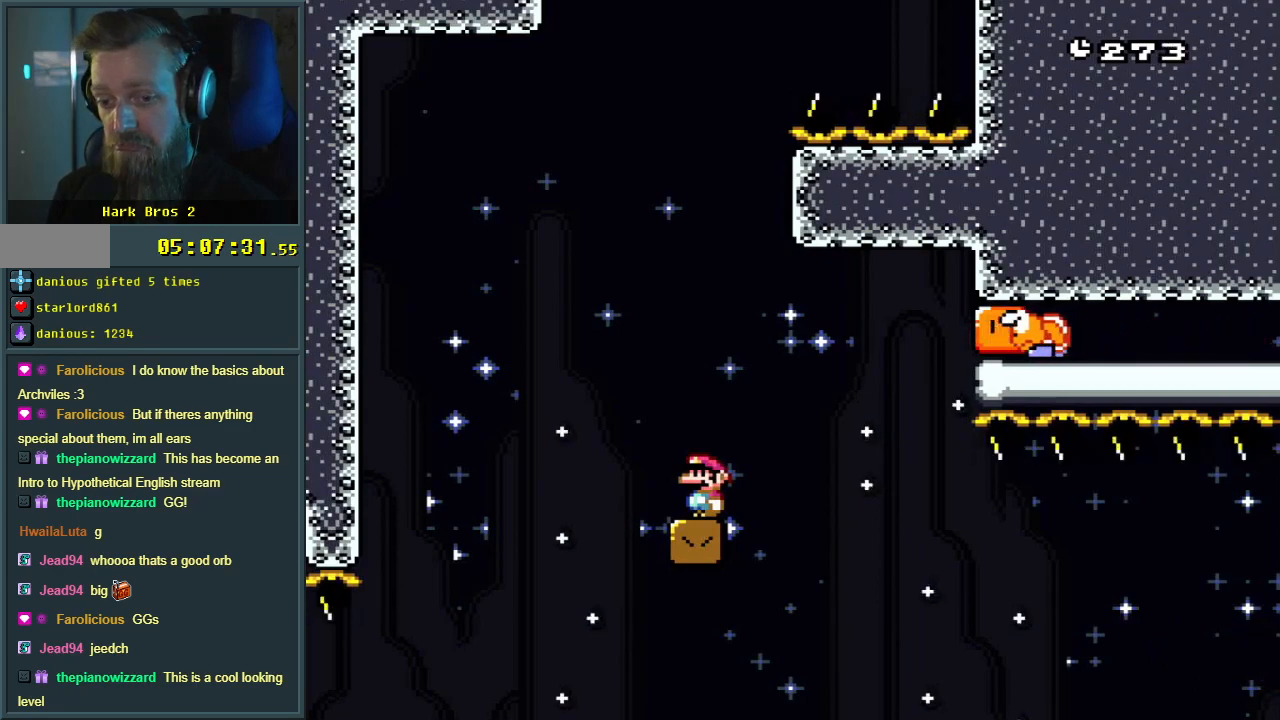
{"buttons": ["X"], "events": []}
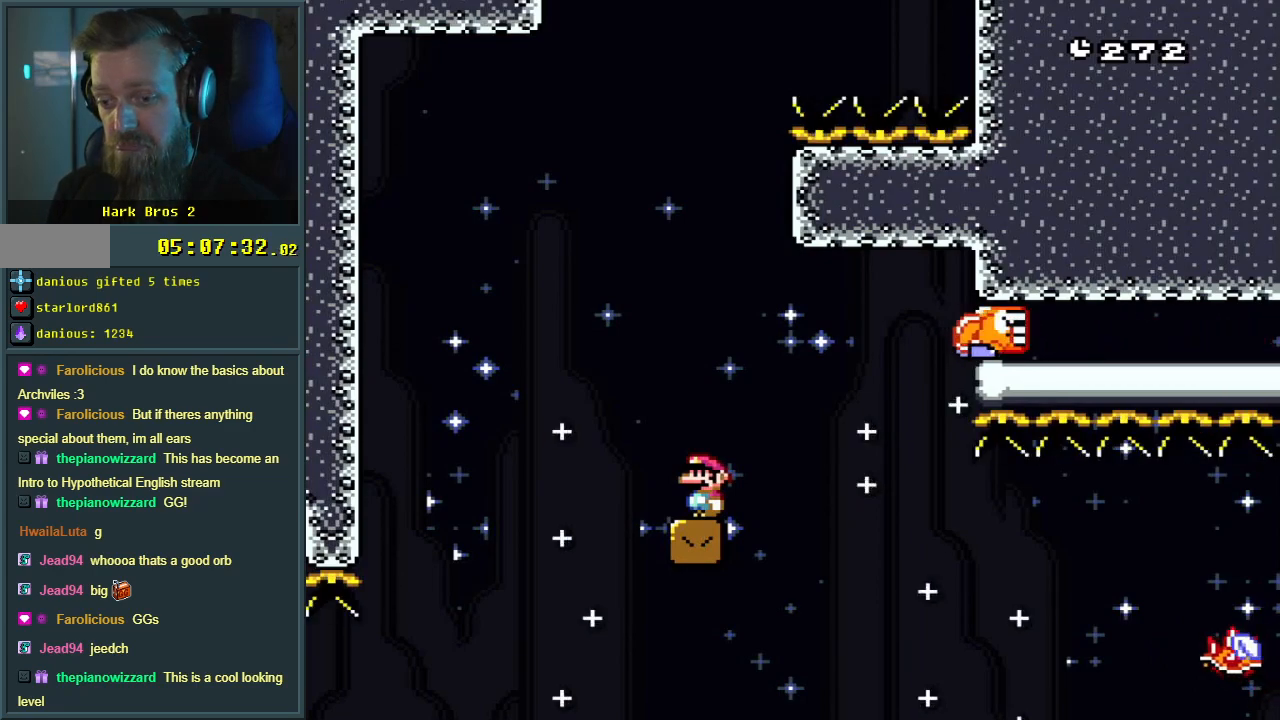
{"buttons": ["X"], "events": []}
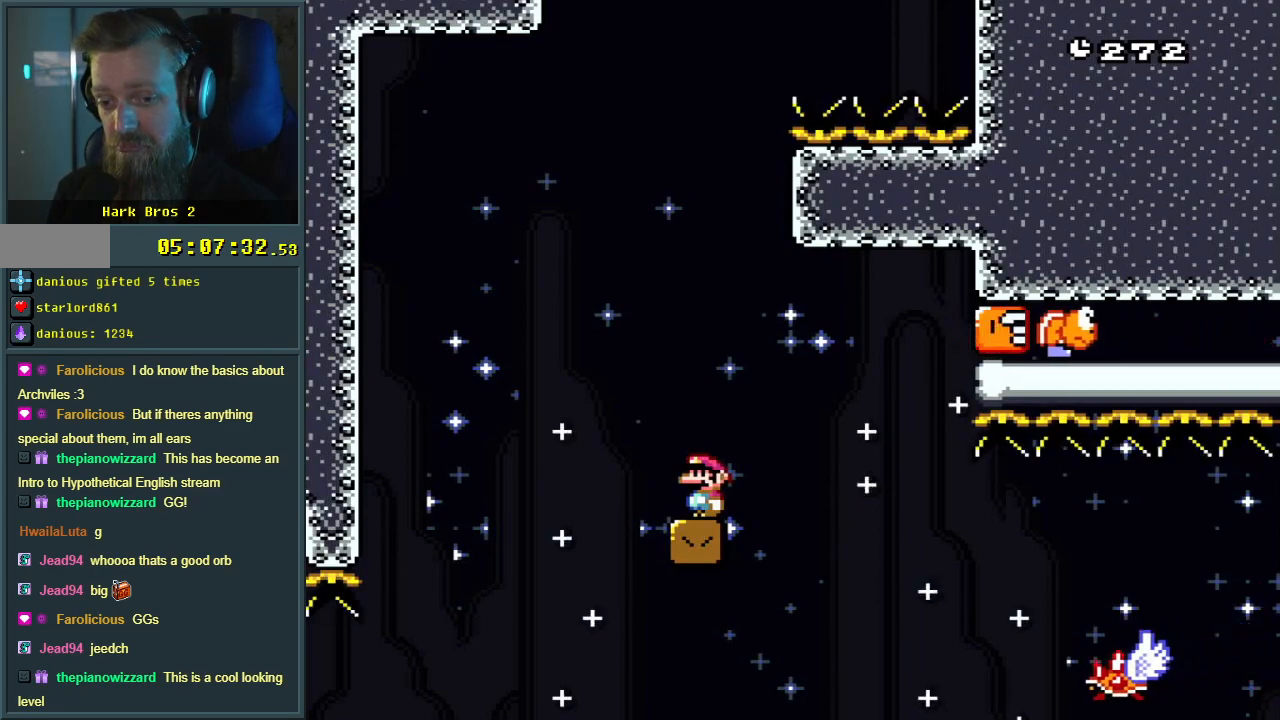
{"buttons": ["X"], "events": []}
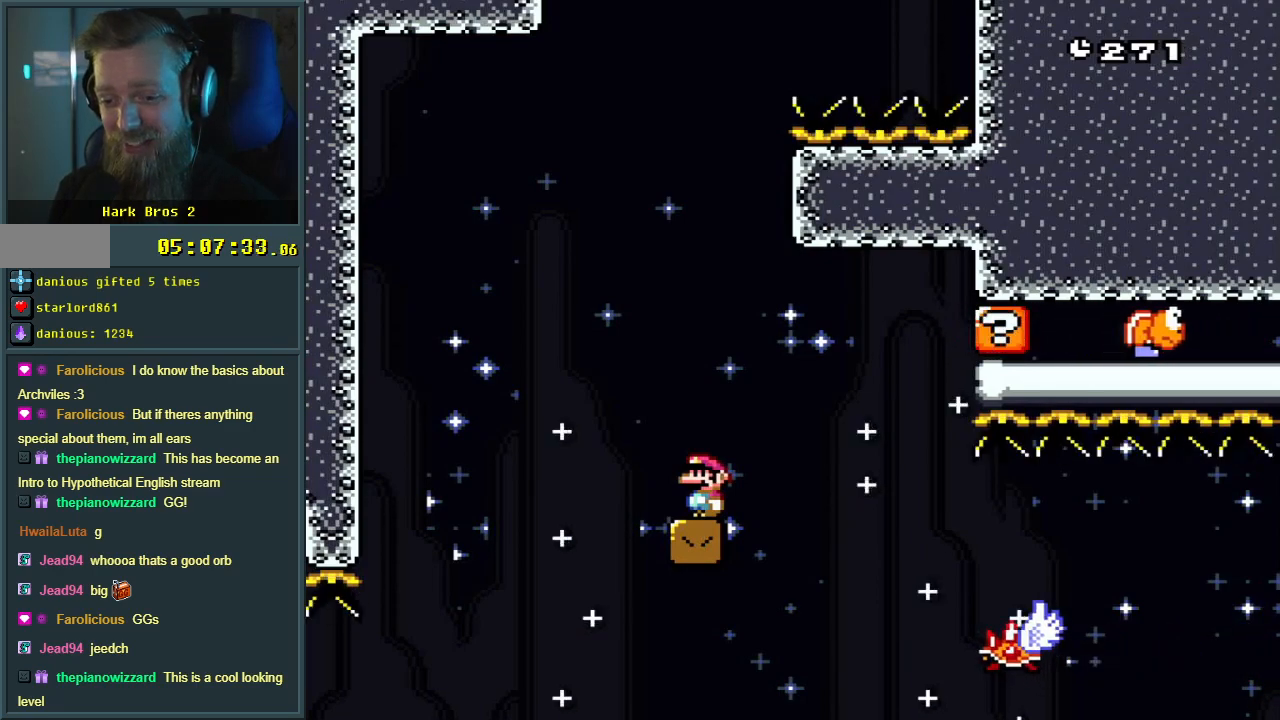
{"buttons": ["A", "X"], "events": [[17, "A", "down"], [33, "DPAD_RIGHT", "down"], [133, "A", "up"], [233, "A", "down"], [467, "DPAD_RIGHT", "up"]]}
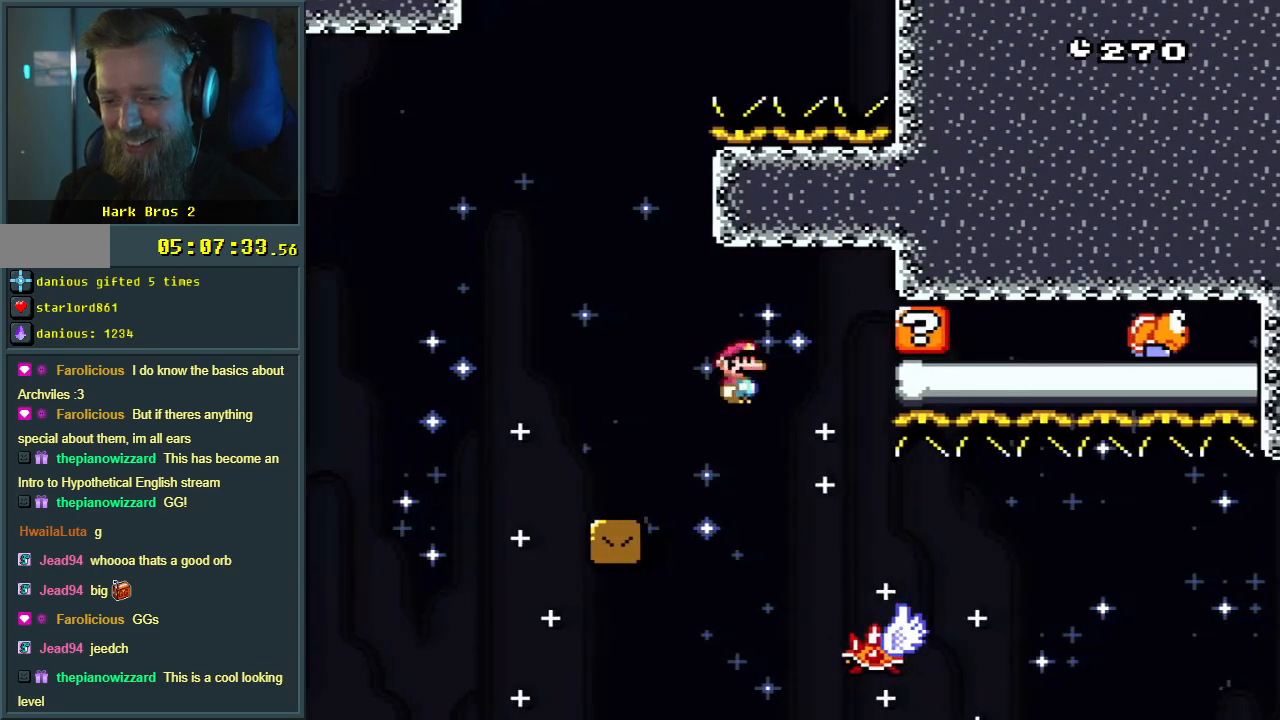
{"buttons": ["X"], "events": [[50, "A", "up"], [217, "DPAD_LEFT", "down"], [333, "DPAD_LEFT", "up"]]}
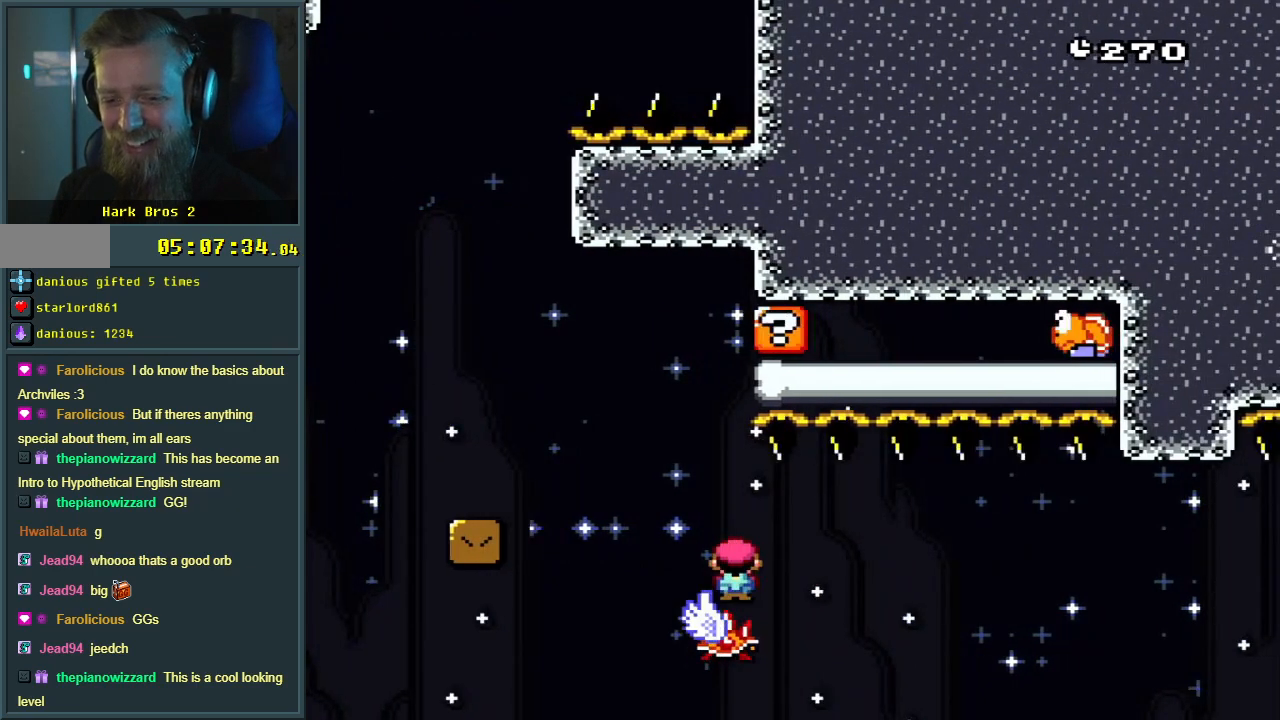
{"buttons": ["X"], "events": [[17, "DPAD_RIGHT", "down"], [117, "DPAD_RIGHT", "up"]]}
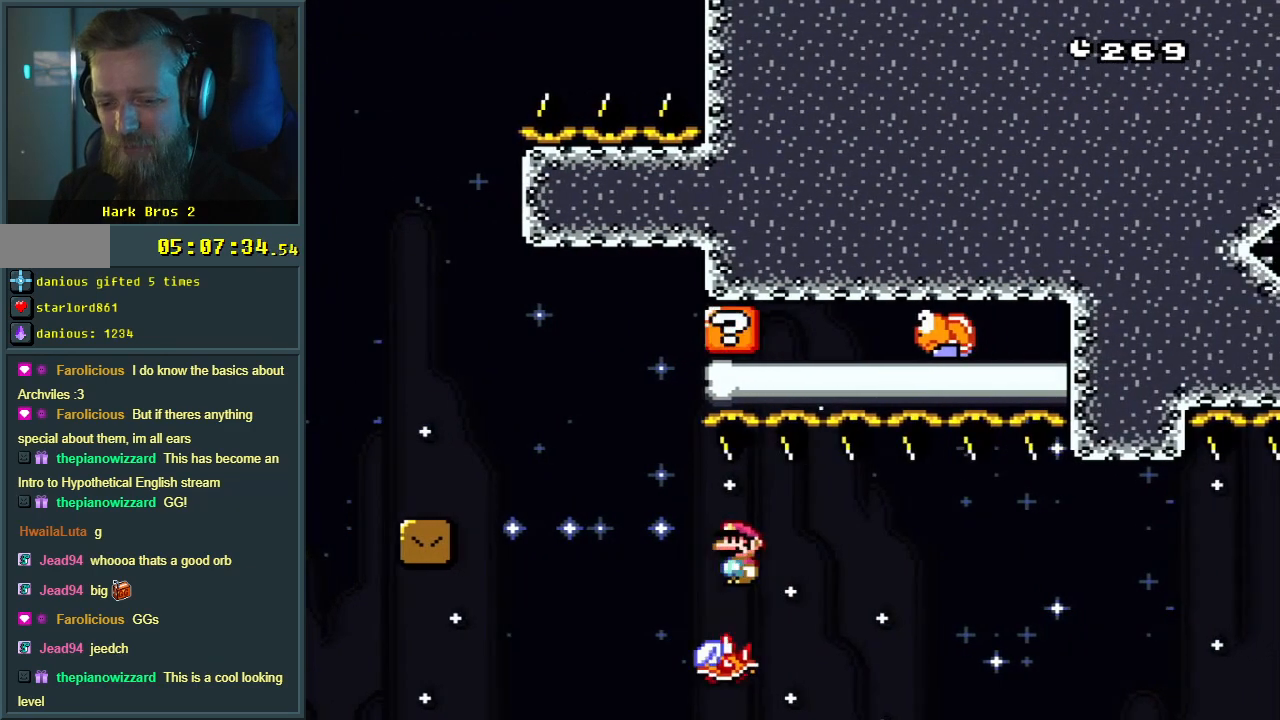
{"buttons": ["X"], "events": [[267, "DPAD_RIGHT", "down"], [300, "DPAD_RIGHT", "up"]]}
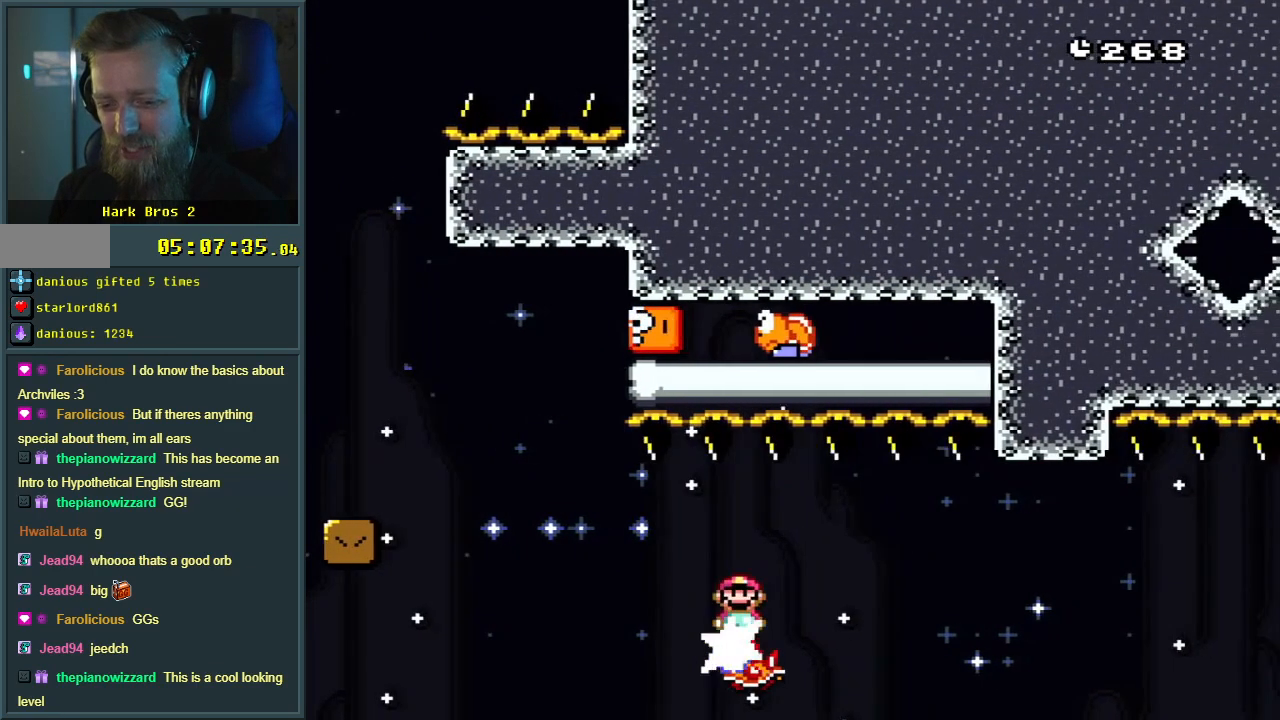
{"buttons": ["X"], "events": []}
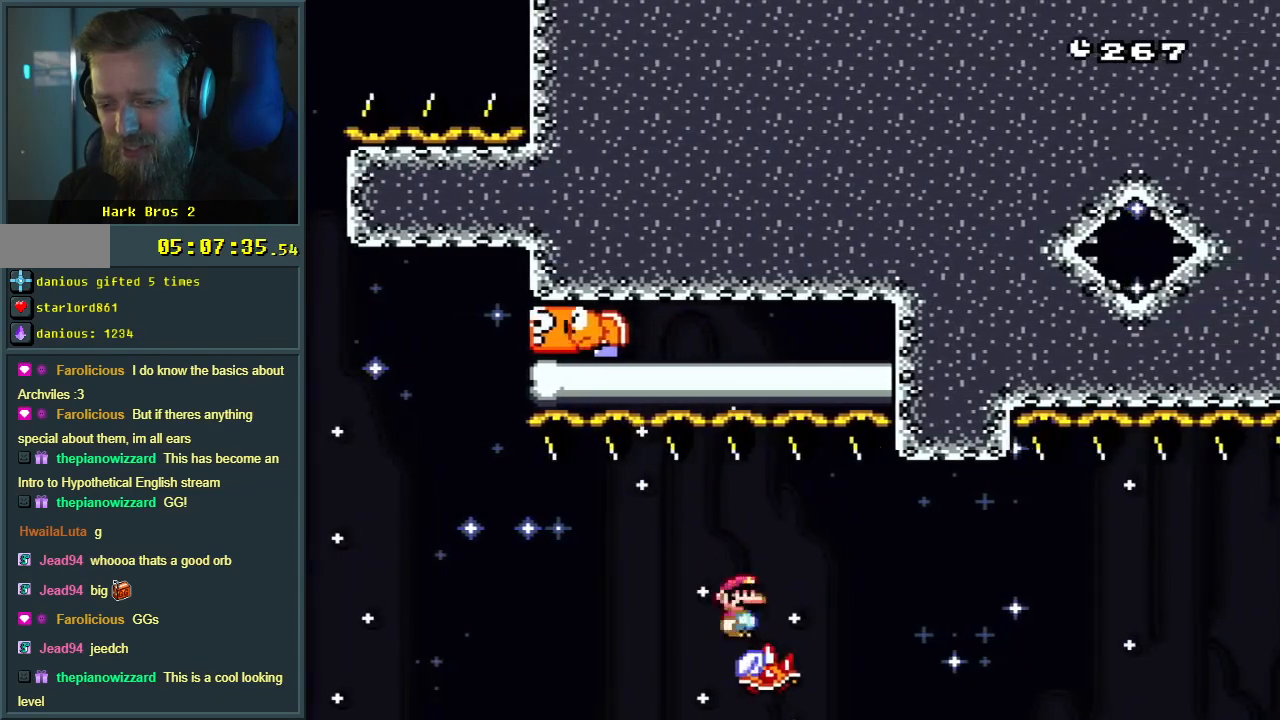
{"buttons": ["X"], "events": []}
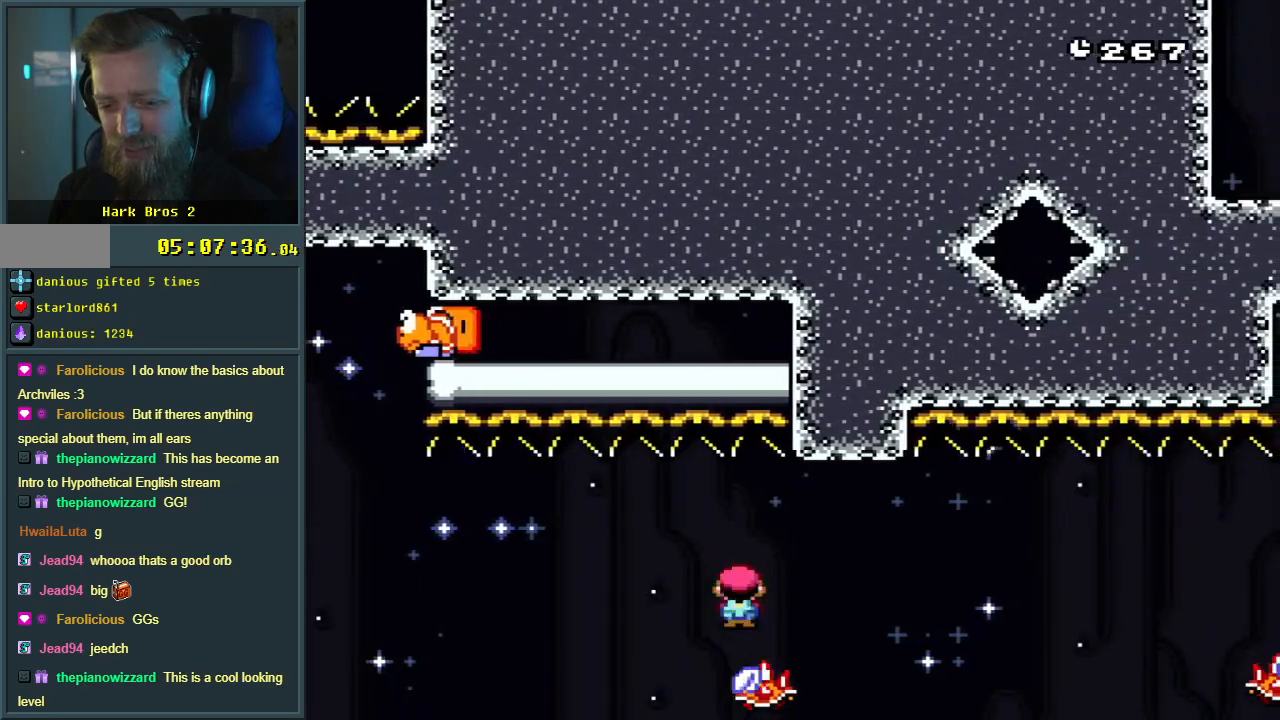
{"buttons": ["X"], "events": [[417, "DPAD_LEFT", "down"], [500, "DPAD_LEFT", "up"]]}
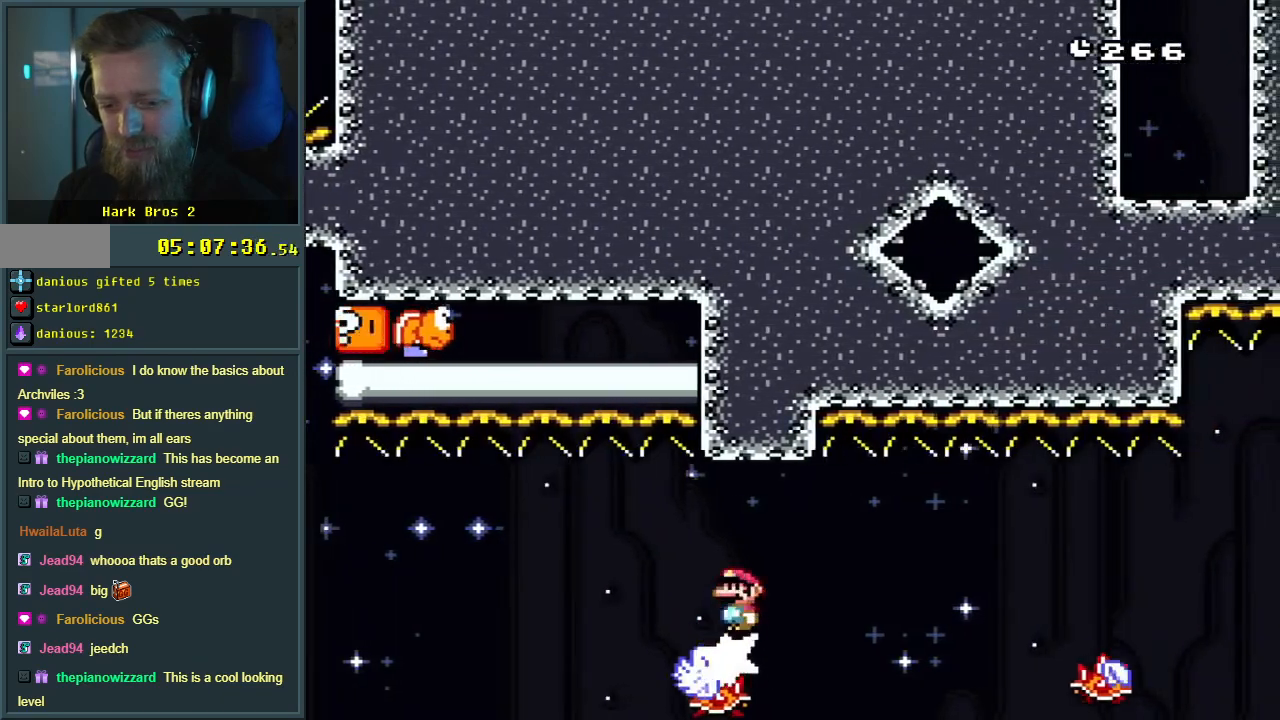
{"buttons": ["X", "DPAD_LEFT"], "events": [[250, "DPAD_RIGHT", "down"], [333, "DPAD_RIGHT", "up"], [500, "DPAD_LEFT", "down"]]}
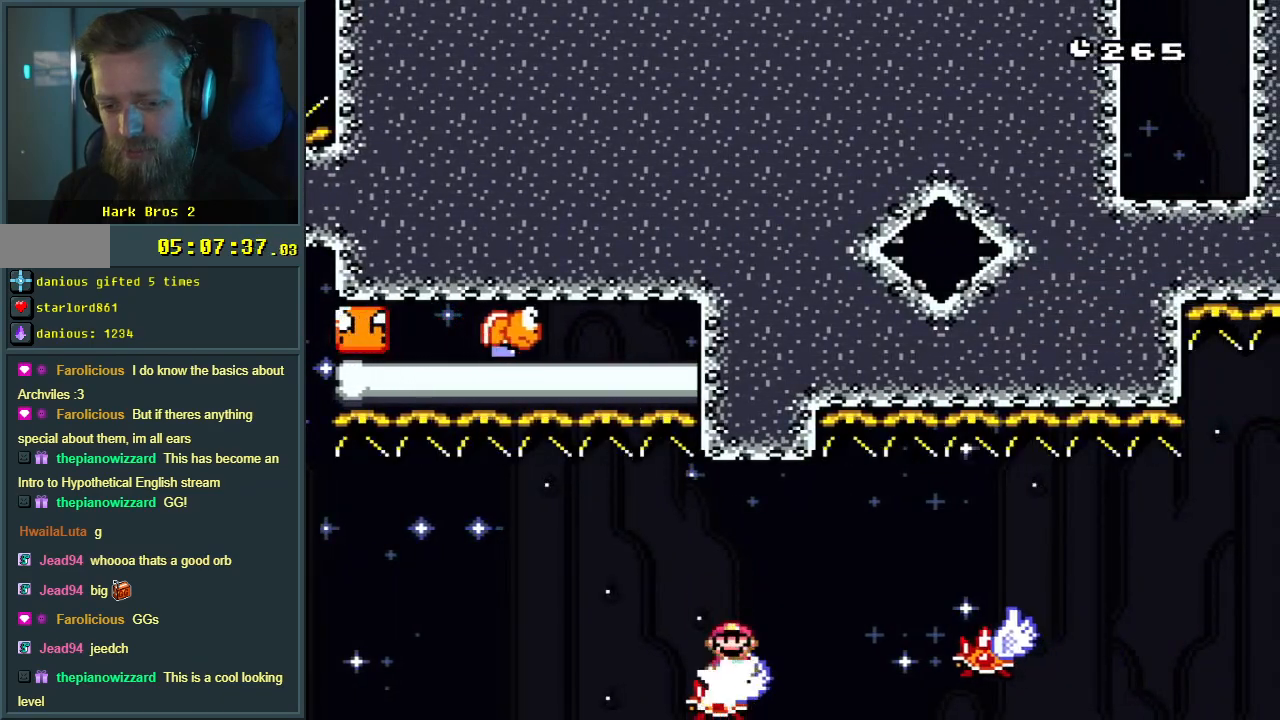
{"buttons": ["A", "X"], "events": [[67, "DPAD_LEFT", "up"], [133, "A", "down"], [133, "DPAD_RIGHT", "down"], [283, "DPAD_RIGHT", "up"]]}
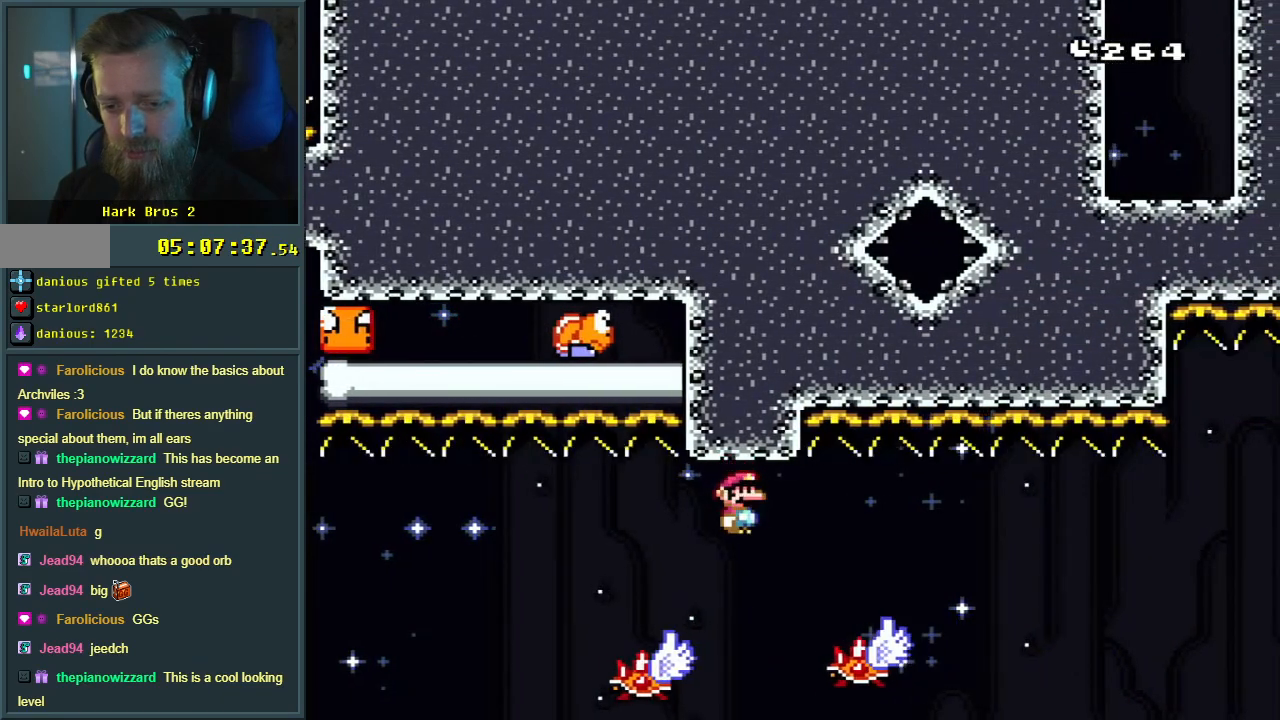
{"buttons": ["X"], "events": [[200, "DPAD_LEFT", "down"], [217, "A", "up"], [300, "DPAD_LEFT", "up"], [417, "DPAD_RIGHT", "down"], [500, "DPAD_RIGHT", "up"]]}
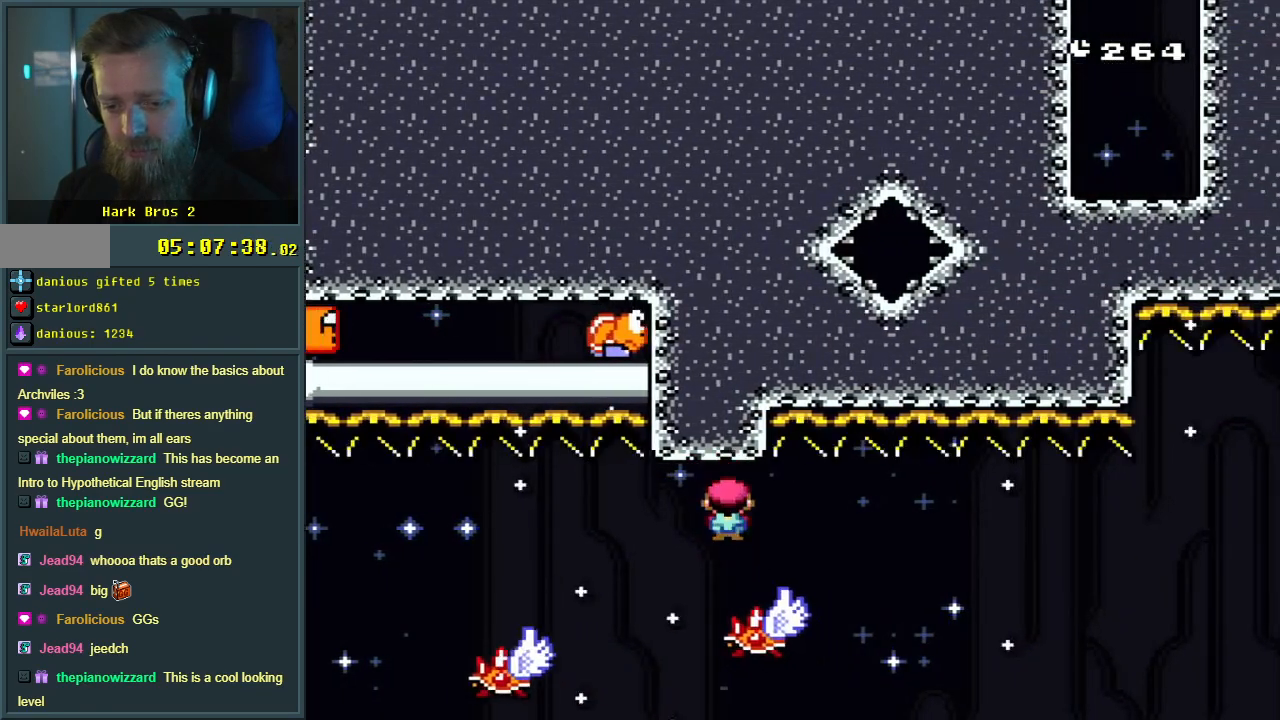
{"buttons": ["X"], "events": [[283, "DPAD_LEFT", "down"], [367, "DPAD_LEFT", "up"]]}
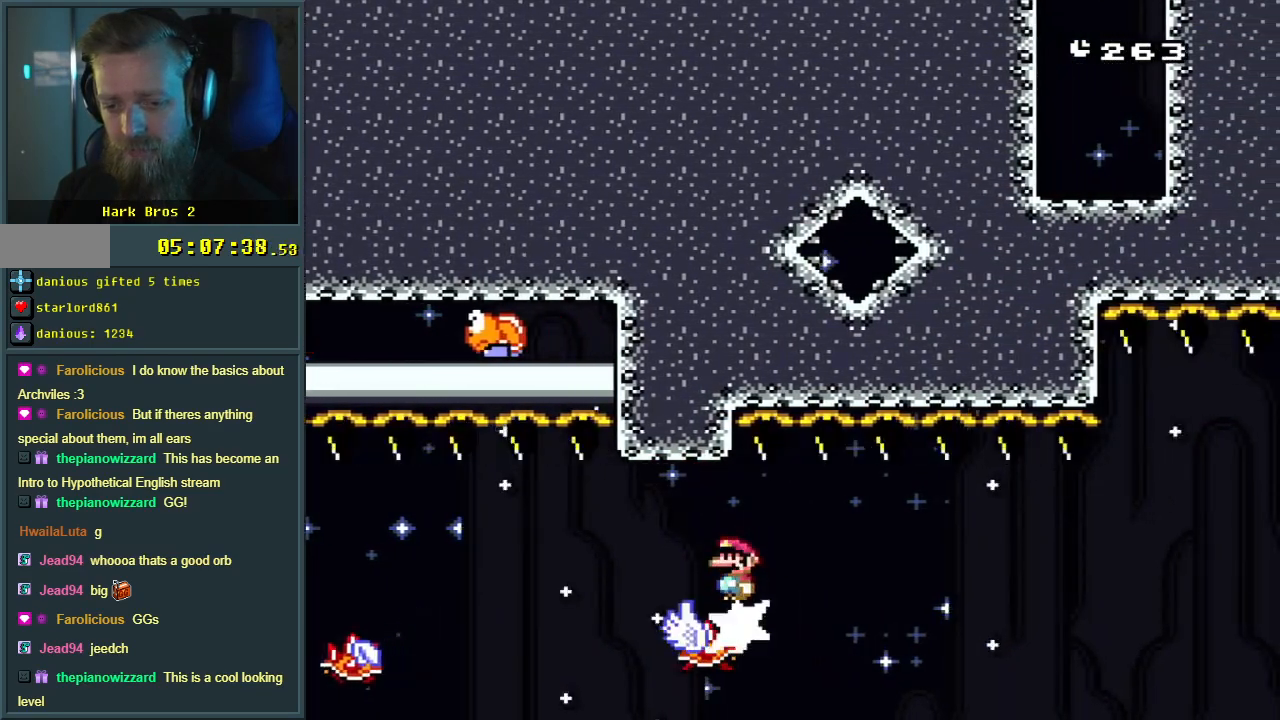
{"buttons": ["X"], "events": [[33, "DPAD_RIGHT", "down"], [133, "DPAD_RIGHT", "up"]]}
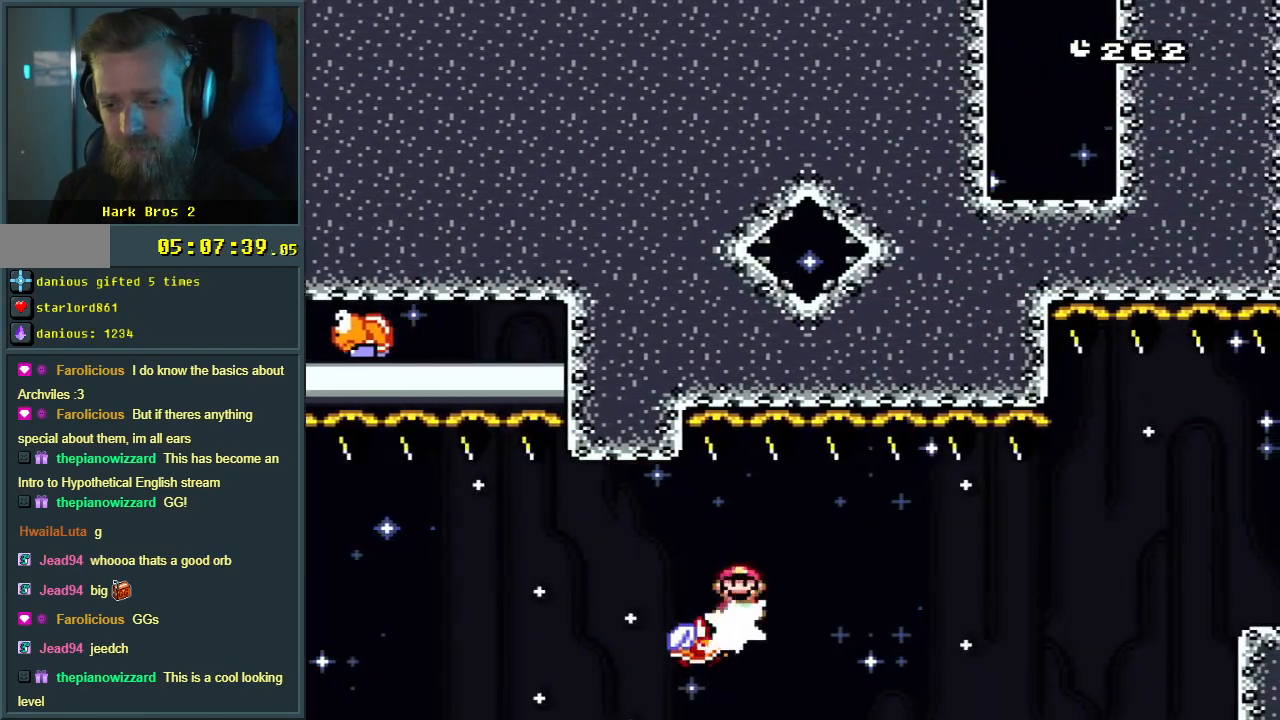
{"buttons": ["X"], "events": [[100, "DPAD_LEFT", "down"], [150, "DPAD_LEFT", "up"], [267, "DPAD_RIGHT", "down"], [400, "DPAD_RIGHT", "up"]]}
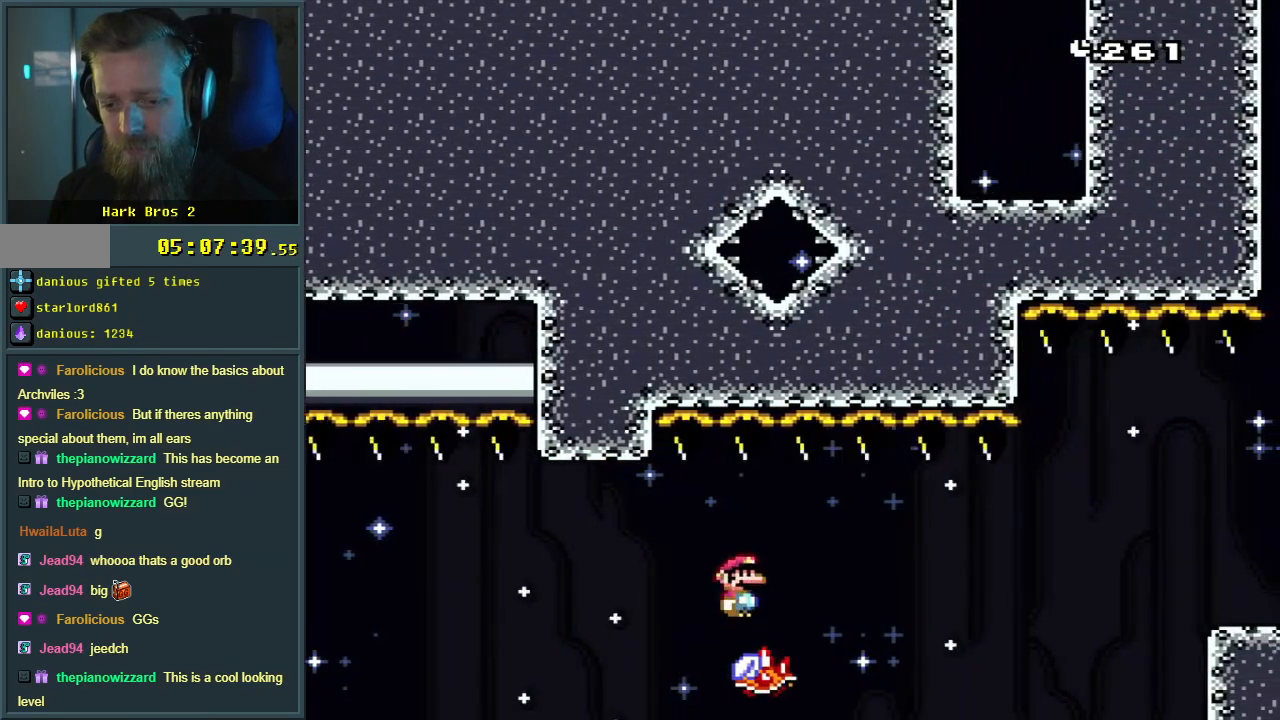
{"buttons": ["X"], "events": [[67, "DPAD_RIGHT", "down"], [150, "DPAD_RIGHT", "up"]]}
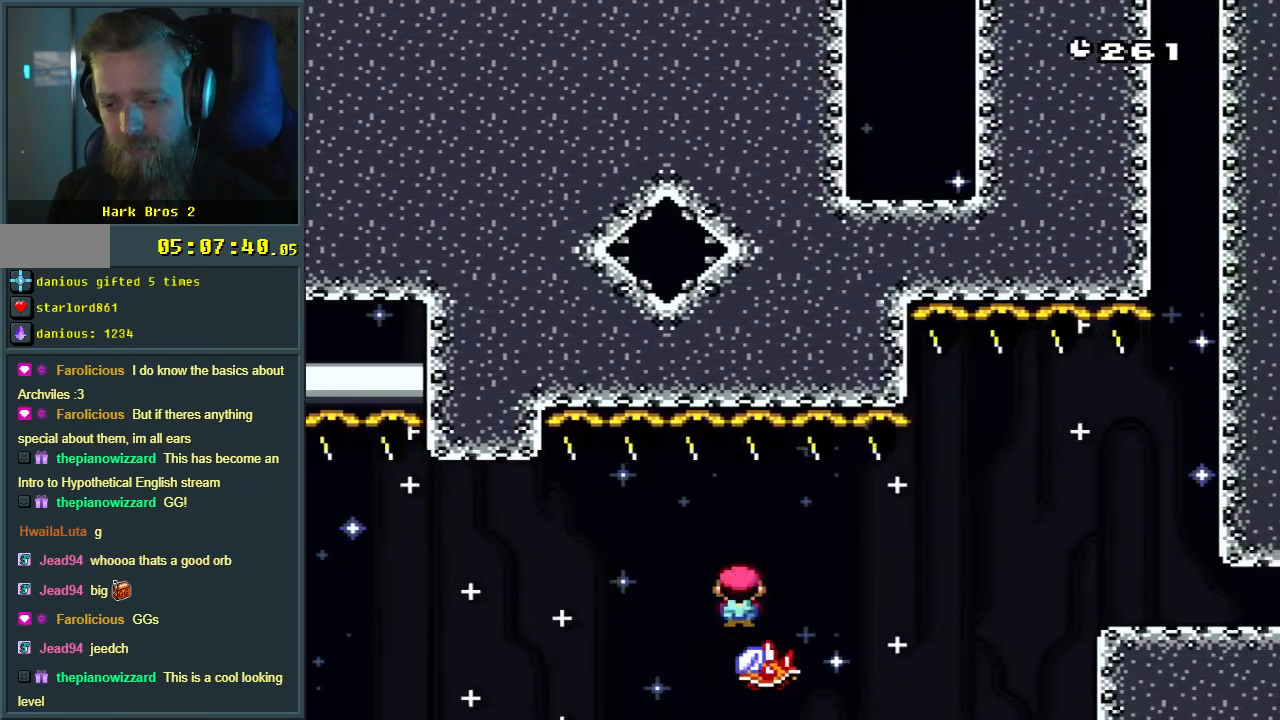
{"buttons": ["X"], "events": []}
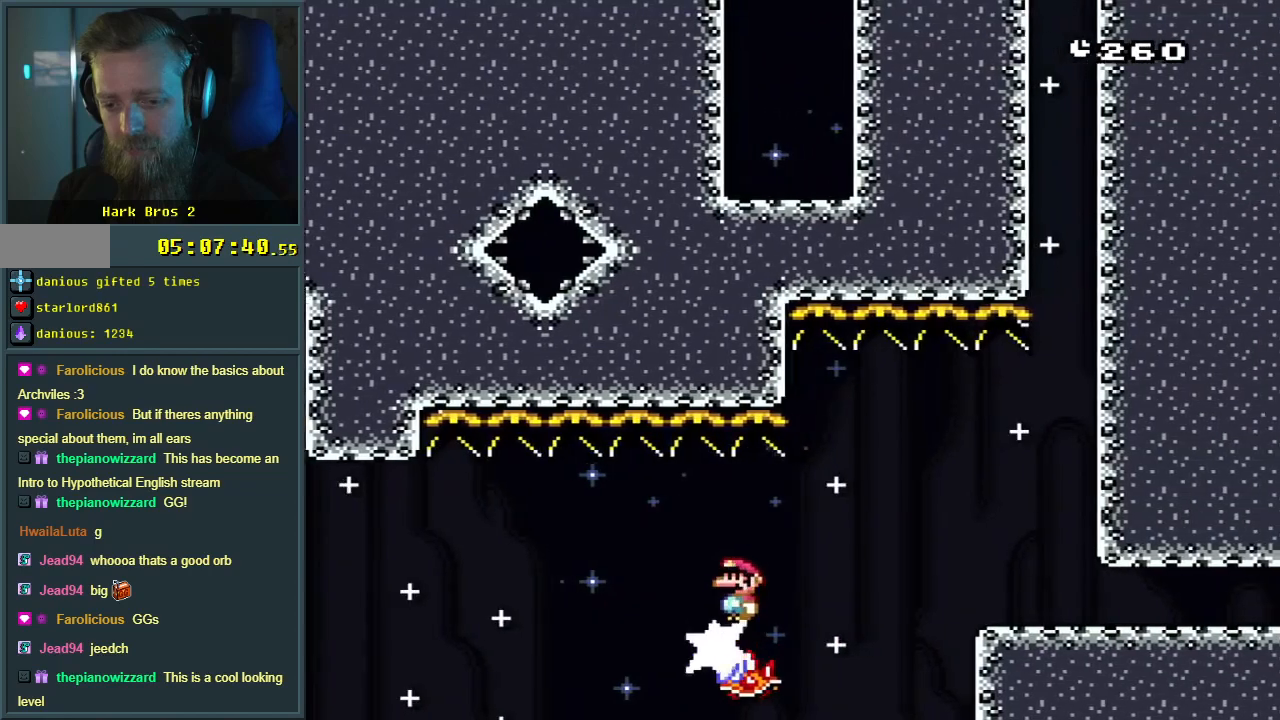
{"buttons": ["A", "X"], "events": [[183, "DPAD_LEFT", "down"], [250, "DPAD_LEFT", "up"], [350, "DPAD_RIGHT", "down"], [367, "A", "down"], [450, "DPAD_RIGHT", "up"]]}
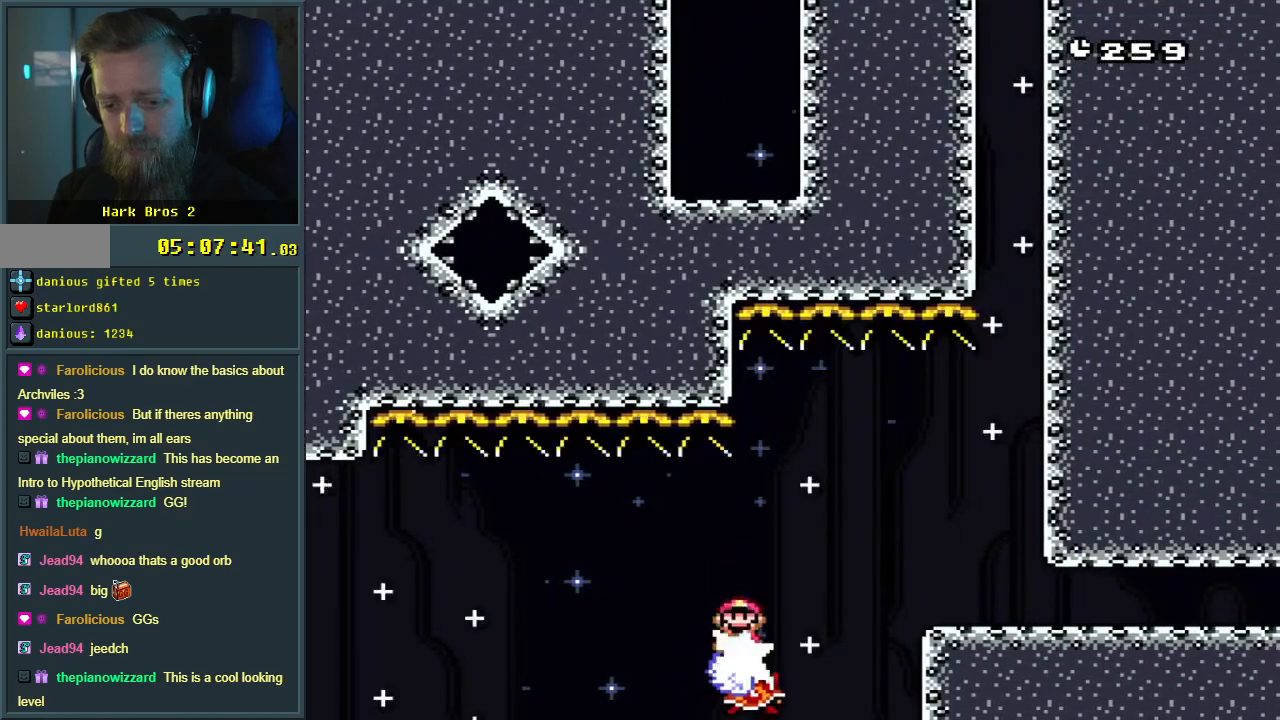
{"buttons": ["X"], "events": [[67, "DPAD_RIGHT", "down"], [183, "A", "up"], [217, "DPAD_RIGHT", "up"]]}
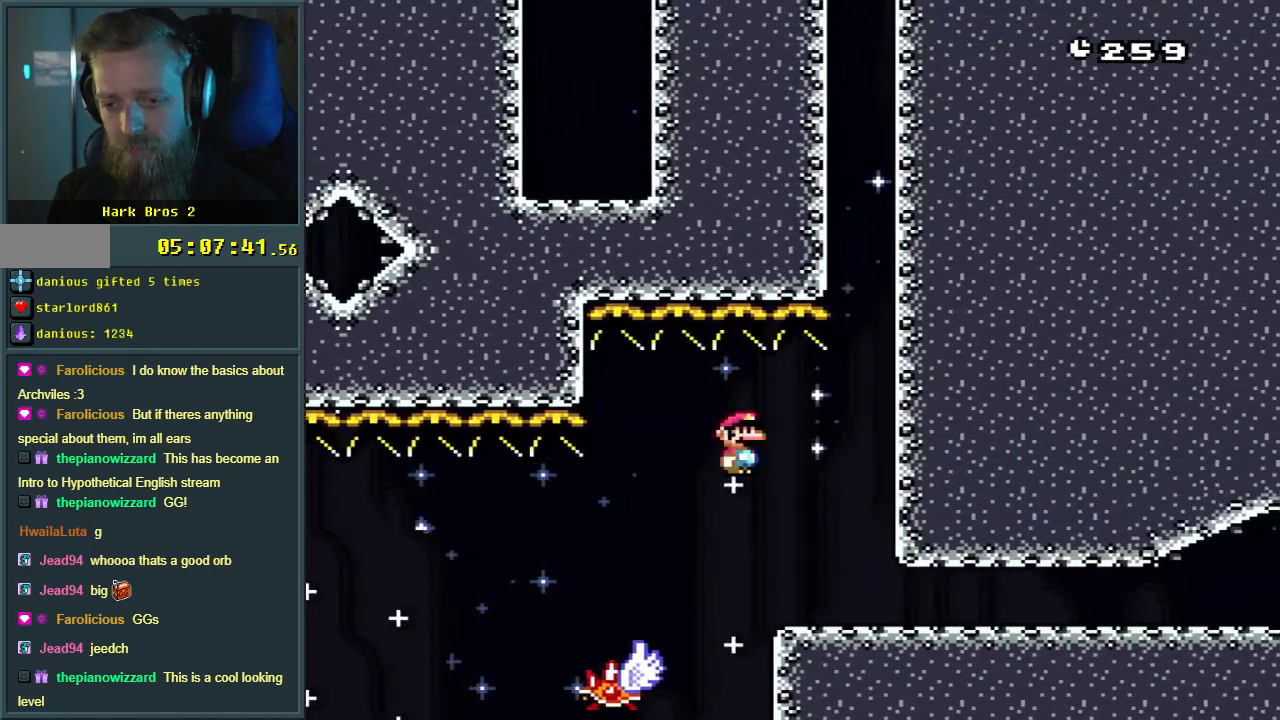
{"buttons": ["X"], "events": [[150, "DPAD_LEFT", "down"], [250, "DPAD_LEFT", "up"], [367, "DPAD_LEFT", "down"], [433, "DPAD_LEFT", "up"]]}
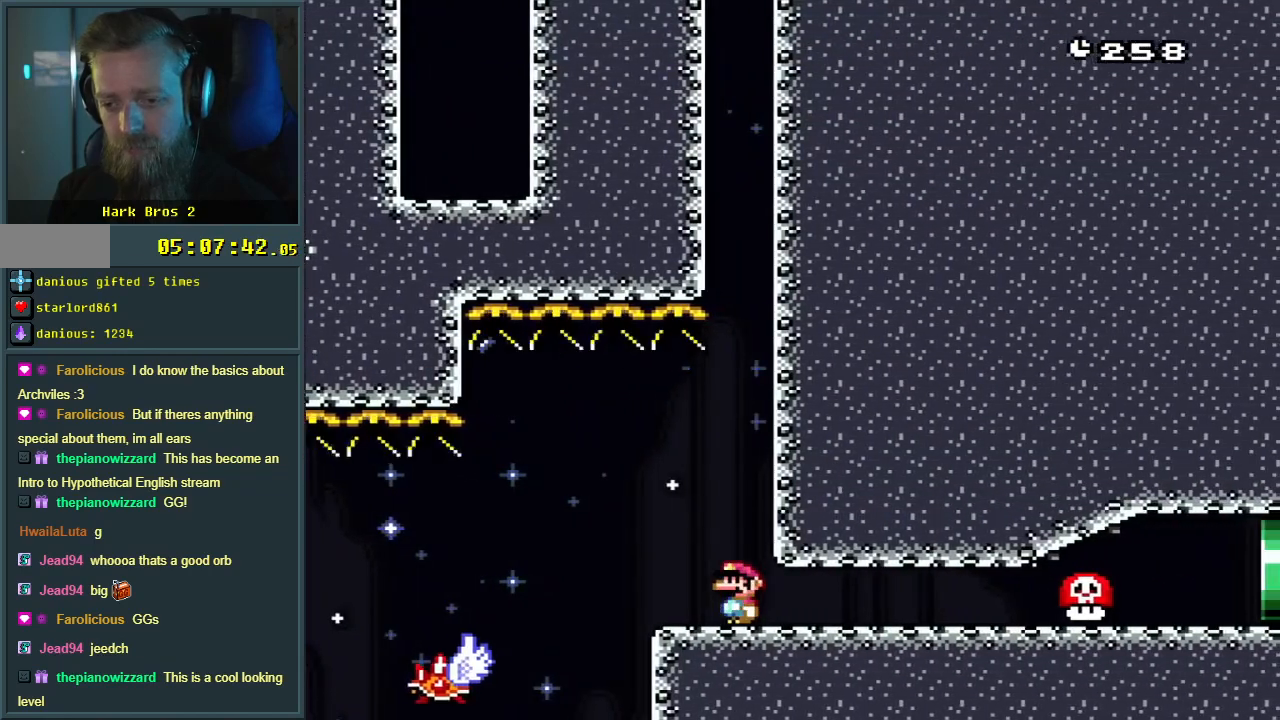
{"buttons": ["X"], "events": [[33, "DPAD_LEFT", "down"], [83, "DPAD_LEFT", "up"], [283, "DPAD_LEFT", "down"], [367, "DPAD_LEFT", "up"]]}